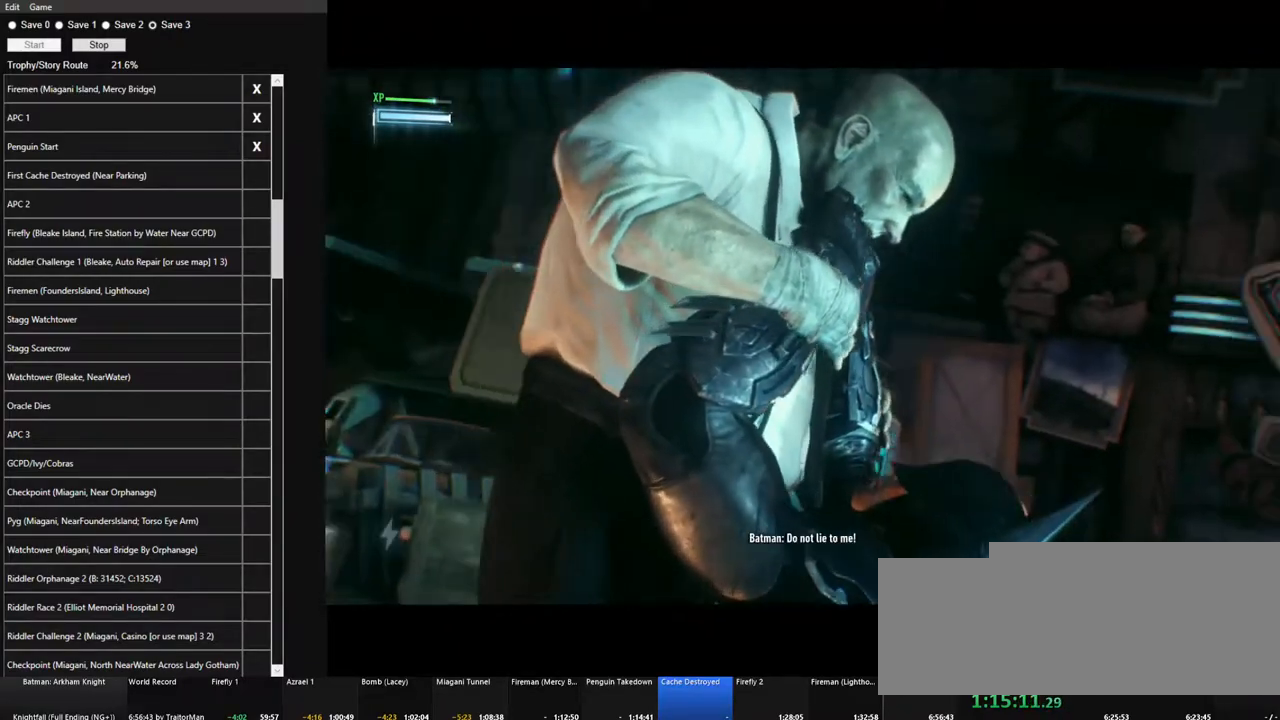
Gameplay with keyboard and mouse; each line is a JSON object with the keys and mouse buttons held at the frame after it. "events" lists presses ("down") and releases ("up") of "1", "2", "3", "4", "5", "a", "alt", "c", "caps_lock", "ctrl", "d", "e", "f", "g", "q", "r", "s", "shift", "space", "t", "tab", "v", "w", "x", "z", "mouse_left", "mouse_wheel" and "mouse_right" between this image and that frame as [ms after this image, input, new state], when the widget could be followed in between. "mouse_left", "mouse_wheel", "mouse_right" = the "left", "wheel", "right" buttons of the "mouse" list. No other keys are recorded. "wheel" means that the mouse wheel is clicked or scrolled. "mouse_move" is the direction in which the mouse moves at that frame (one of eight, or "still"), when it could be read.
{"keys": [], "mouse": ["right"], "mouse_move": "still", "events": [[84, "mouse_right", "down"], [167, "mouse_right", "up"], [267, "mouse_right", "down"], [367, "mouse_right", "up"], [450, "mouse_right", "down"]]}
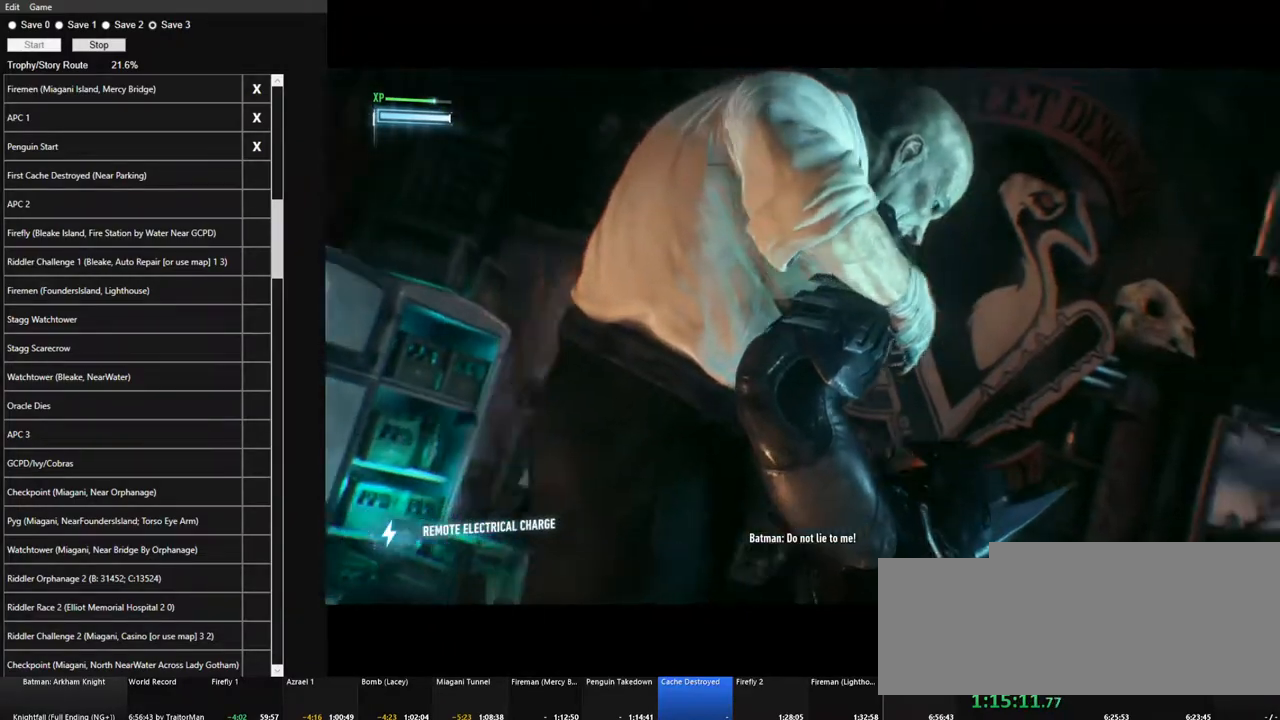
{"keys": [], "mouse": [], "mouse_move": "still", "events": [[50, "mouse_right", "up"], [150, "mouse_right", "down"], [234, "mouse_right", "up"], [384, "mouse_right", "down"], [434, "mouse_right", "up"]]}
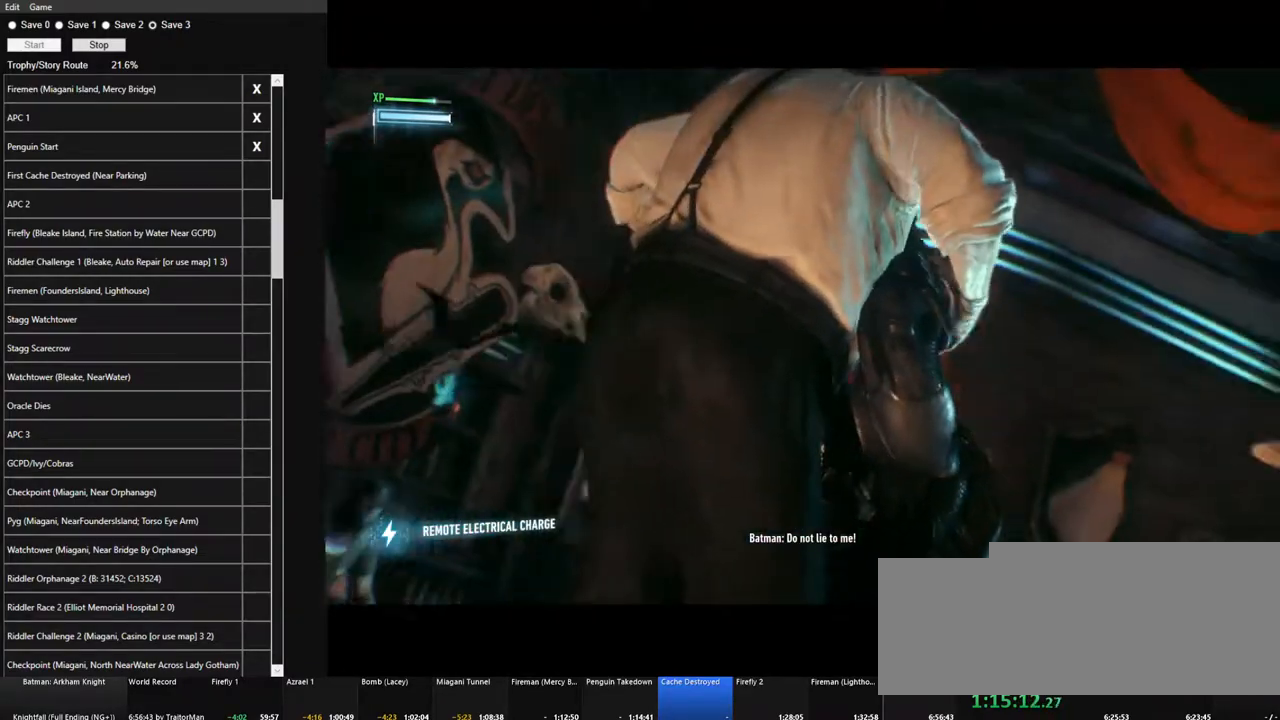
{"keys": [], "mouse": ["right"], "mouse_move": "still", "events": [[67, "mouse_right", "down"], [167, "mouse_right", "up"], [200, "mouse_right", "down"], [350, "mouse_right", "up"], [400, "mouse_right", "down"]]}
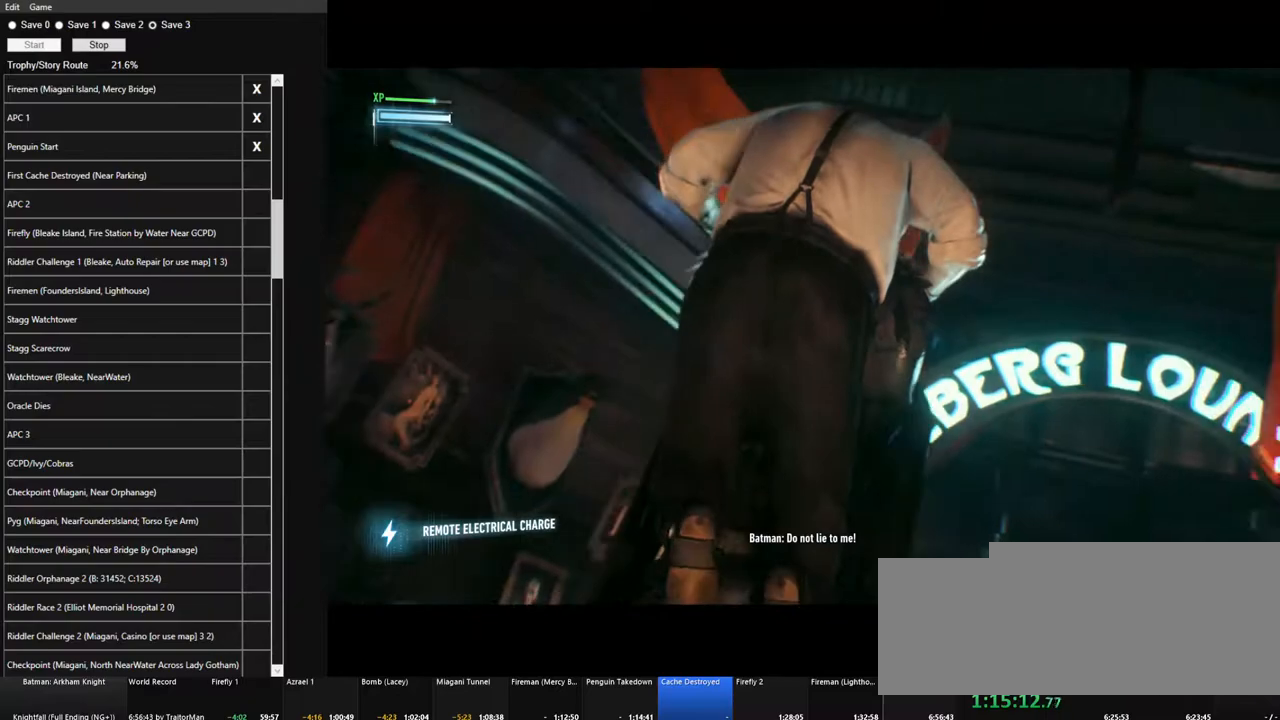
{"keys": [], "mouse": ["right"], "mouse_move": "still", "events": [[34, "mouse_right", "up"], [134, "mouse_right", "down"], [217, "mouse_right", "up"], [317, "mouse_right", "down"], [417, "mouse_right", "up"], [500, "mouse_right", "down"]]}
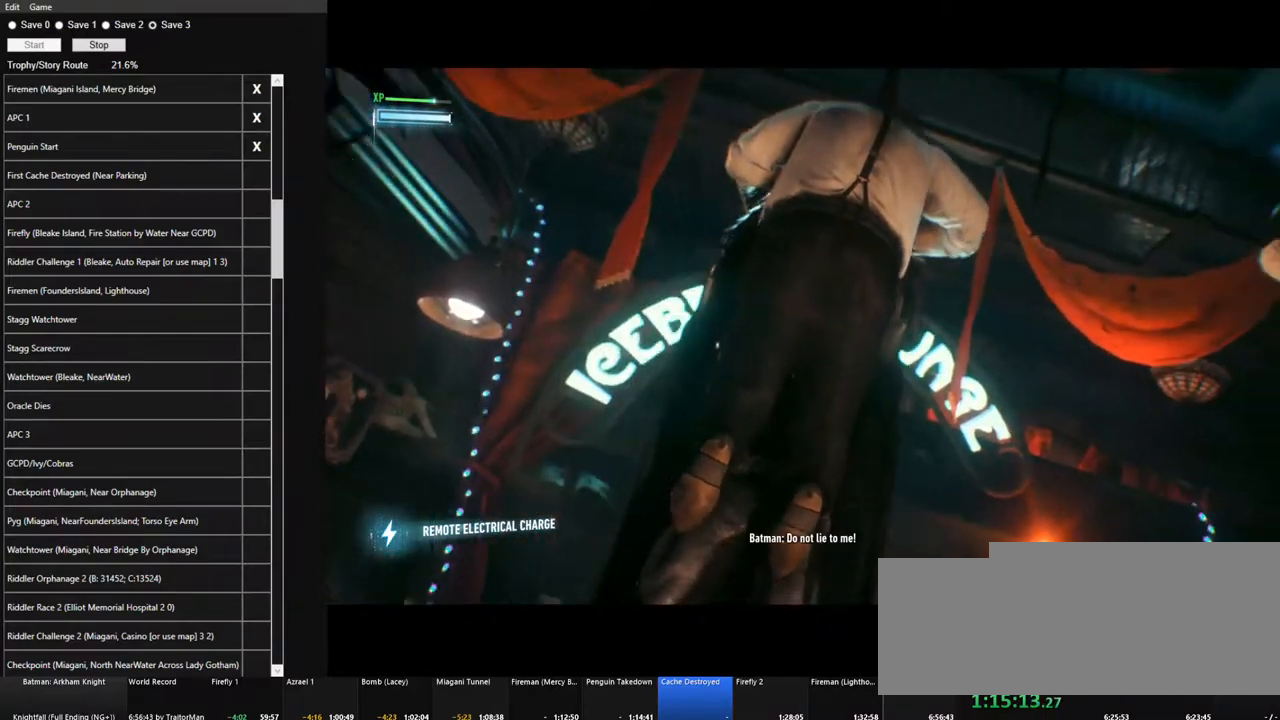
{"keys": [], "mouse": [], "mouse_move": "still", "events": [[100, "mouse_right", "up"], [184, "mouse_right", "down"], [284, "mouse_right", "up"], [384, "mouse_right", "down"], [467, "mouse_right", "up"]]}
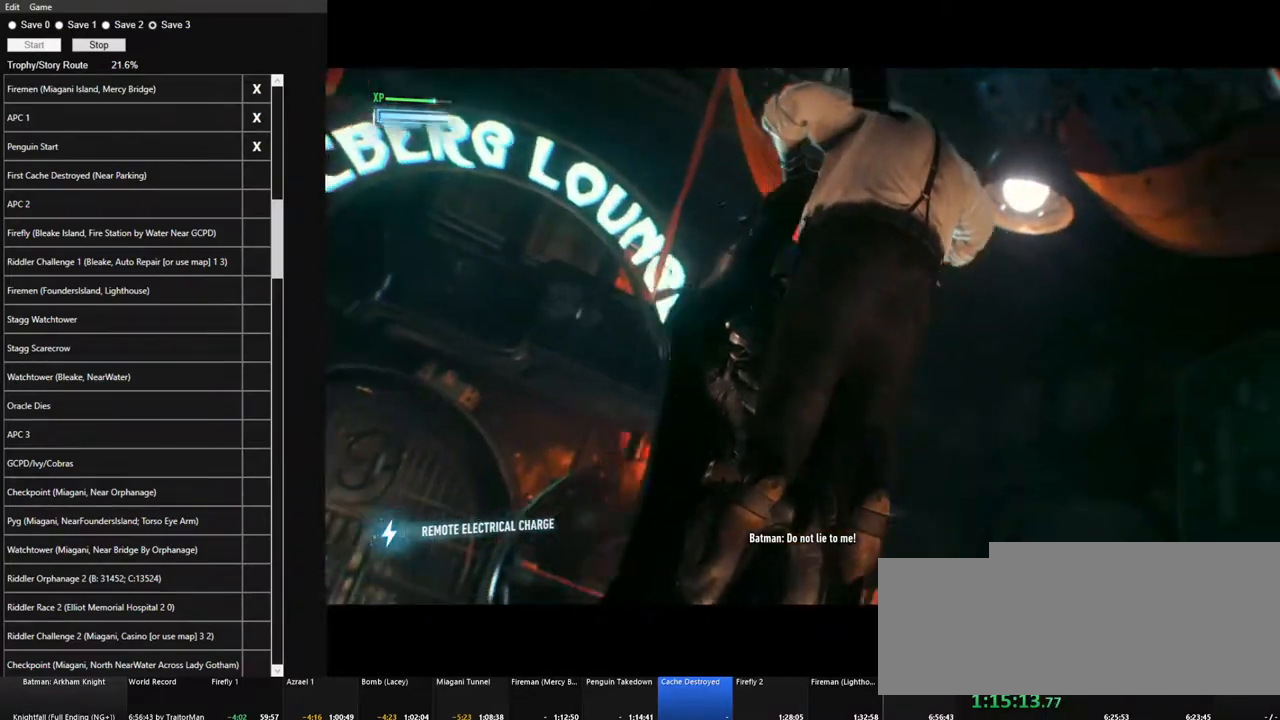
{"keys": [], "mouse": ["right"], "mouse_move": "still", "events": [[67, "mouse_right", "down"], [167, "mouse_right", "up"], [200, "mouse_right", "down"], [350, "mouse_right", "up"], [450, "mouse_right", "down"]]}
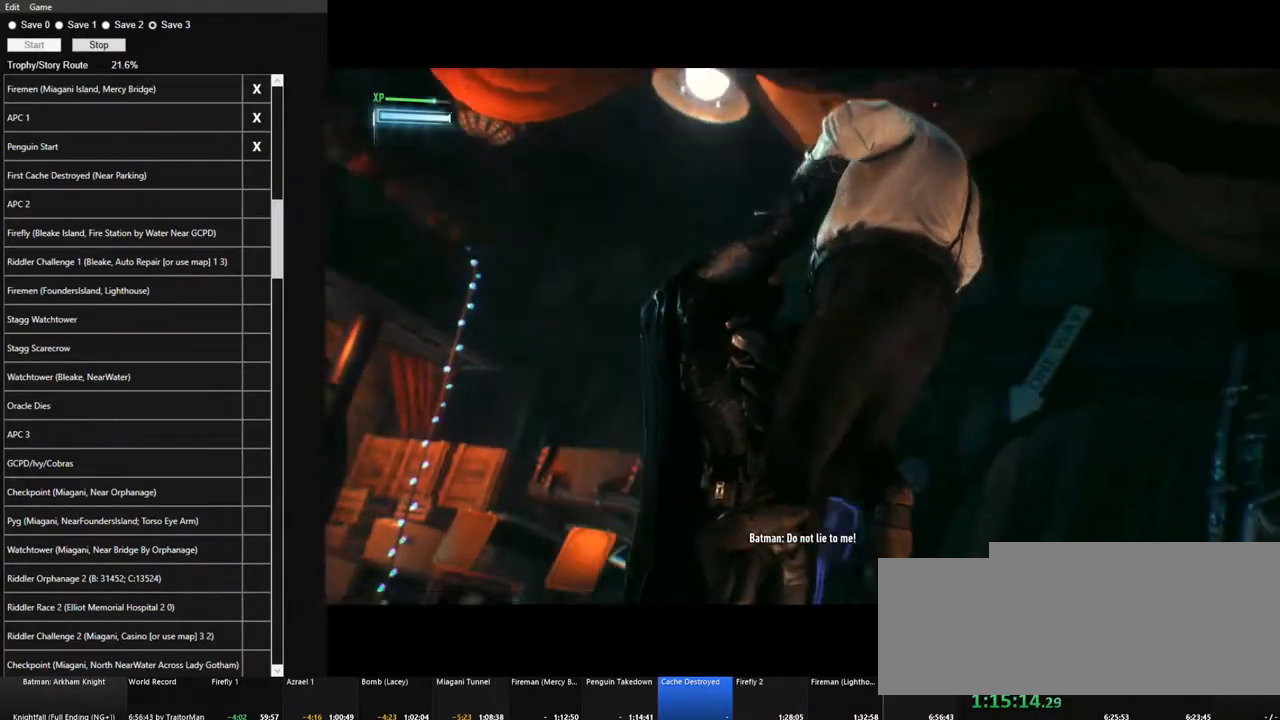
{"keys": [], "mouse": ["right"], "mouse_move": "still", "events": [[34, "mouse_right", "up"], [134, "mouse_right", "down"], [217, "mouse_right", "up"], [317, "mouse_right", "down"], [417, "mouse_right", "up"], [500, "mouse_right", "down"]]}
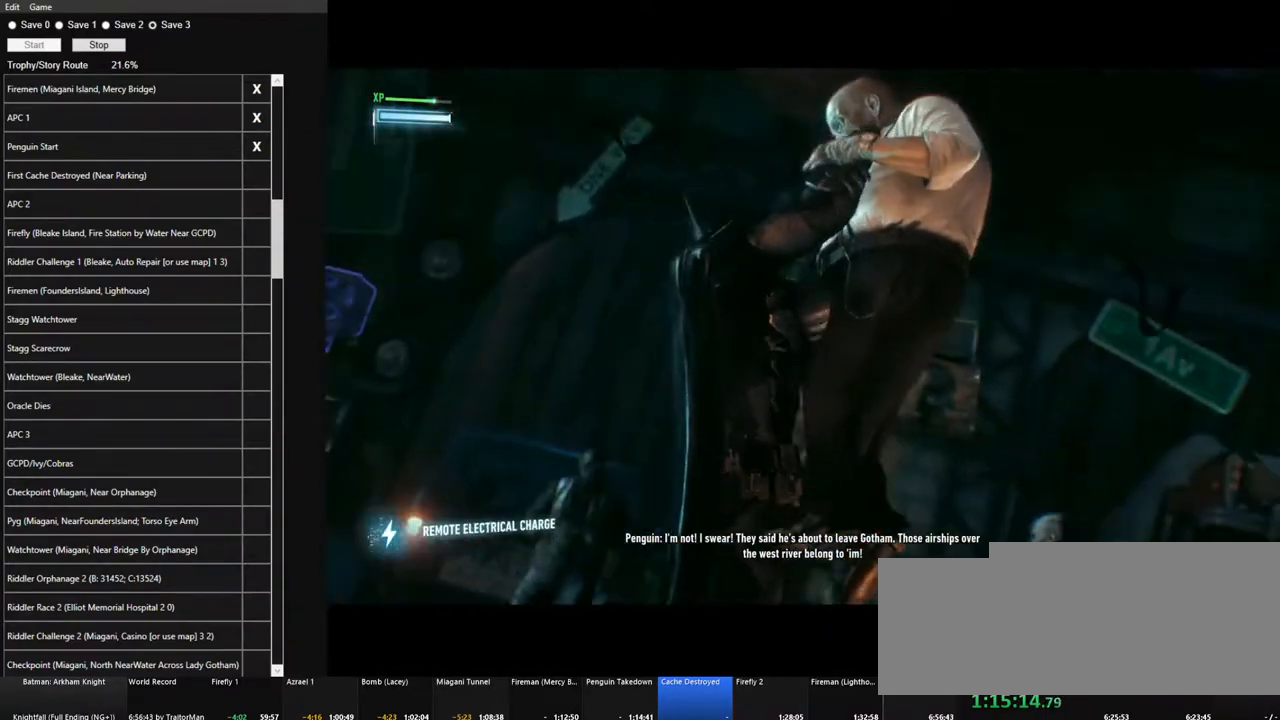
{"keys": [], "mouse": [], "mouse_move": "still", "events": [[100, "mouse_right", "up"], [184, "mouse_right", "down"], [284, "mouse_right", "up"], [384, "mouse_right", "down"], [467, "mouse_right", "up"]]}
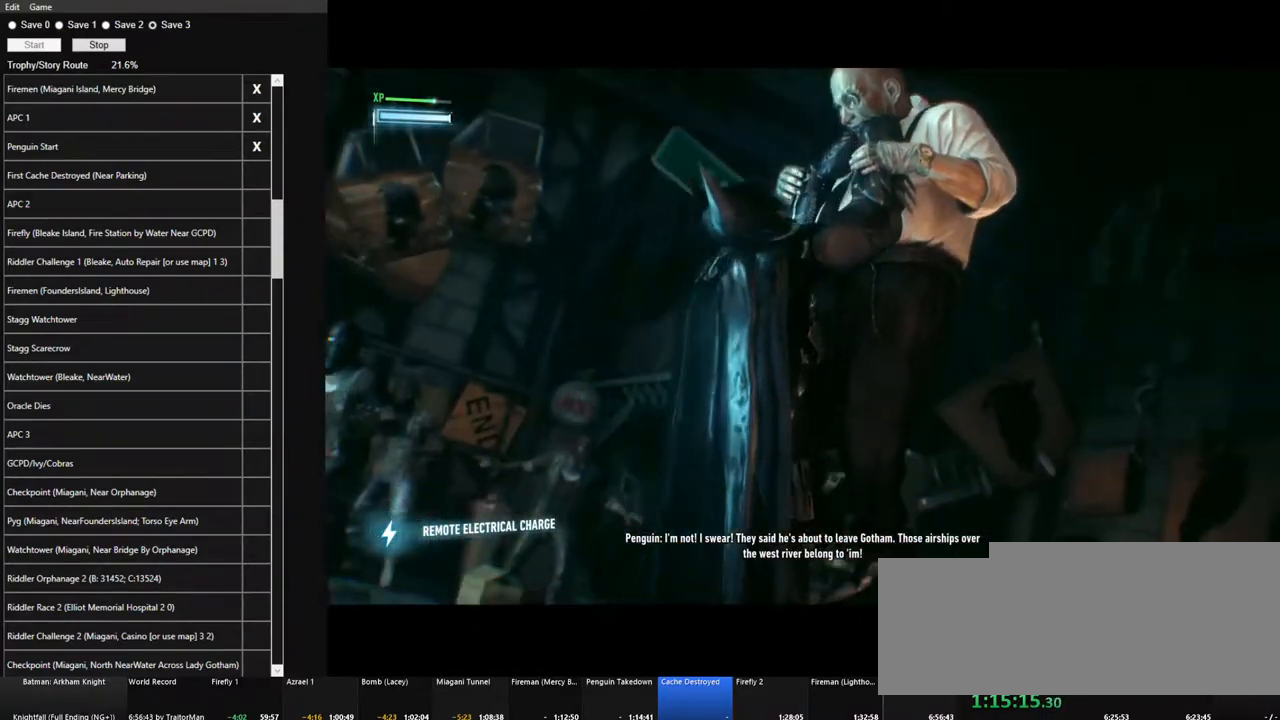
{"keys": [], "mouse": [], "mouse_move": "still", "events": [[167, "mouse_right", "down"], [200, "mouse_right", "up"], [350, "mouse_right", "down"], [450, "mouse_right", "up"]]}
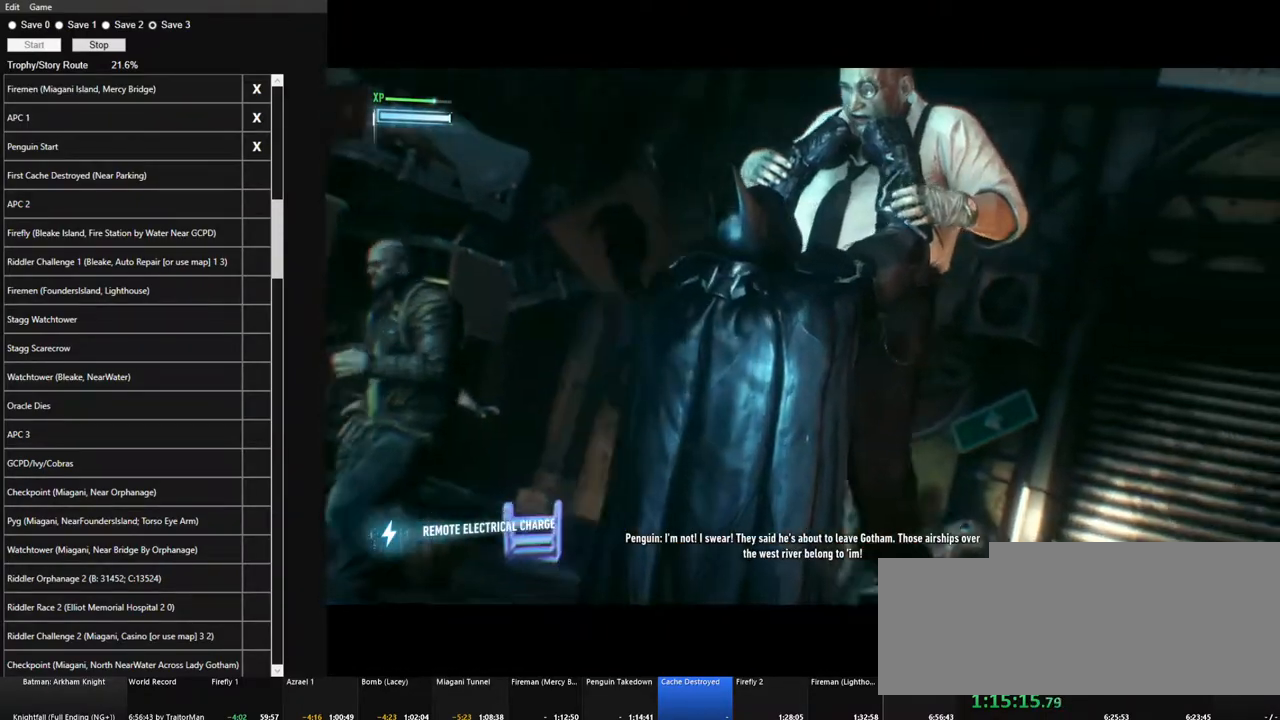
{"keys": [], "mouse": [], "mouse_move": "still", "events": [[34, "mouse_right", "down"], [134, "mouse_right", "up"], [217, "mouse_right", "down"], [317, "mouse_right", "up"], [417, "mouse_right", "down"], [500, "mouse_right", "up"]]}
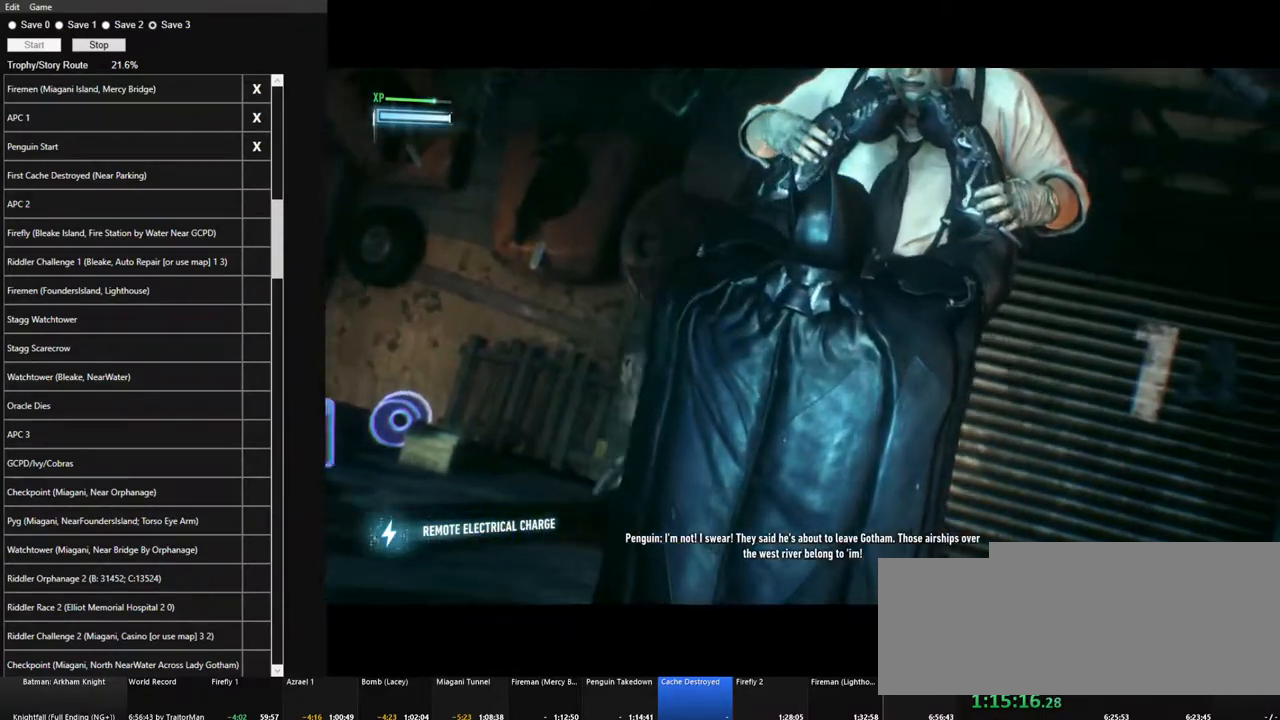
{"keys": [], "mouse": [], "mouse_move": "still", "events": [[100, "mouse_right", "down"], [184, "mouse_right", "up"], [334, "mouse_right", "down"], [384, "mouse_right", "up"]]}
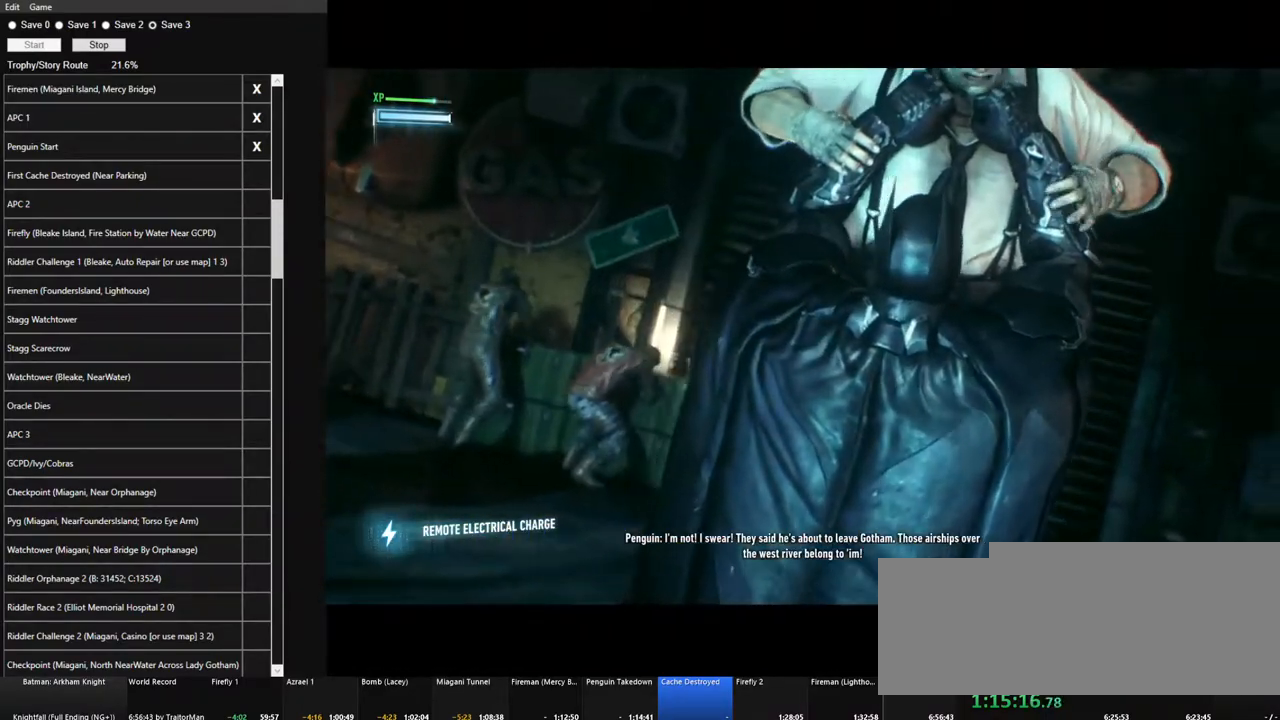
{"keys": [], "mouse": ["right"], "mouse_move": "still", "events": [[17, "mouse_right", "down"], [117, "mouse_right", "up"], [200, "mouse_right", "down"], [300, "mouse_right", "up"], [400, "mouse_right", "down"]]}
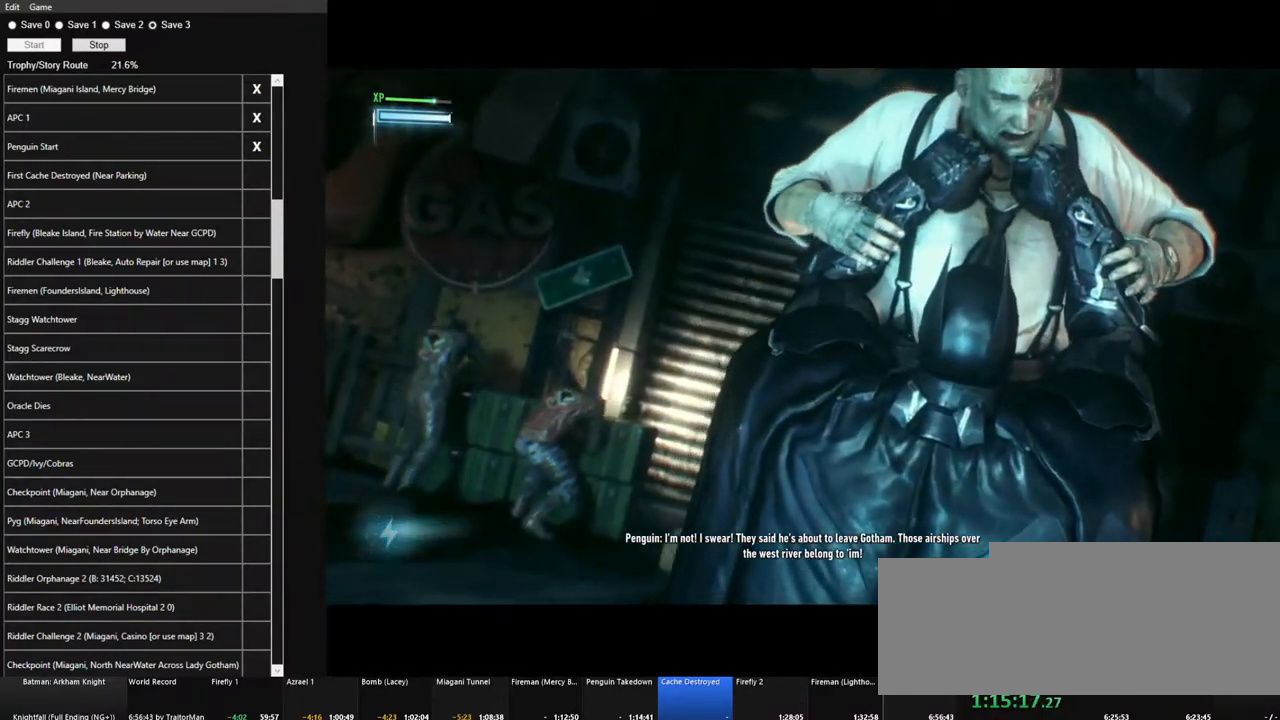
{"keys": [], "mouse": [], "mouse_move": "still", "events": [[34, "mouse_right", "up"], [134, "mouse_right", "down"], [217, "mouse_right", "up"], [317, "mouse_right", "down"], [450, "mouse_right", "up"]]}
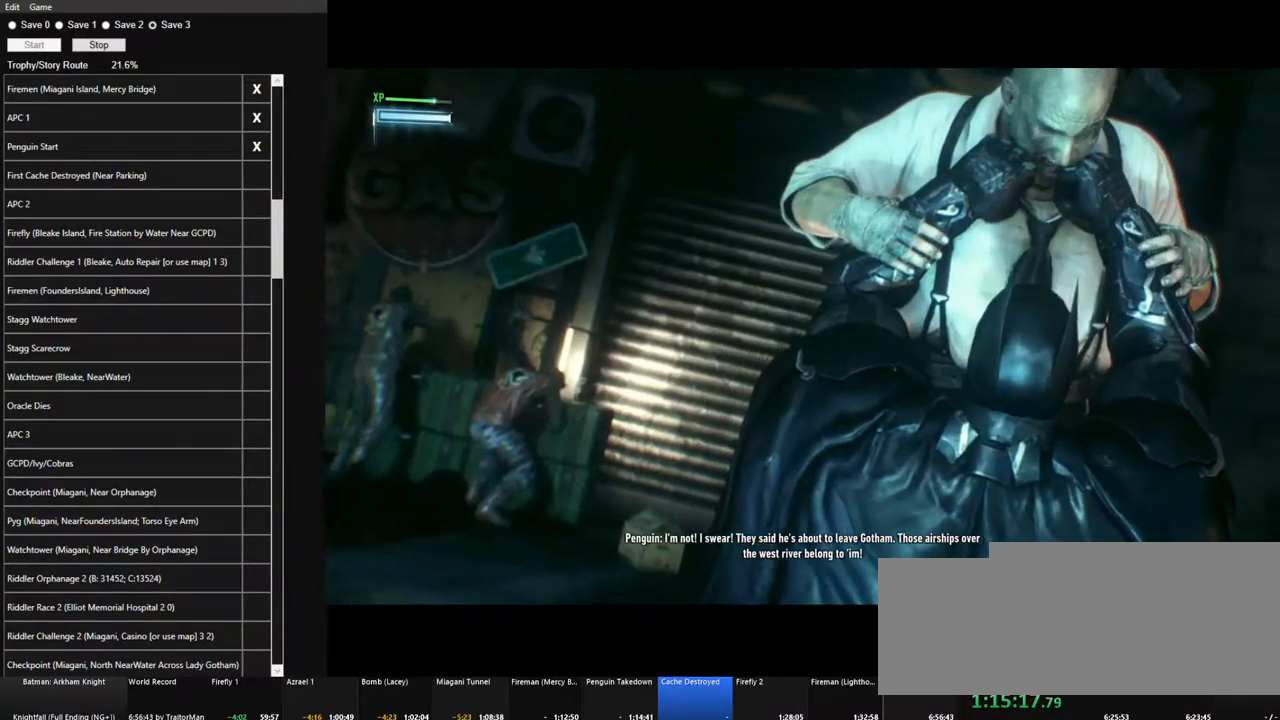
{"keys": [], "mouse": ["right"], "mouse_move": "still", "events": [[50, "mouse_right", "down"], [150, "mouse_right", "up"], [234, "mouse_right", "down"], [384, "mouse_right", "up"], [417, "mouse_right", "down"]]}
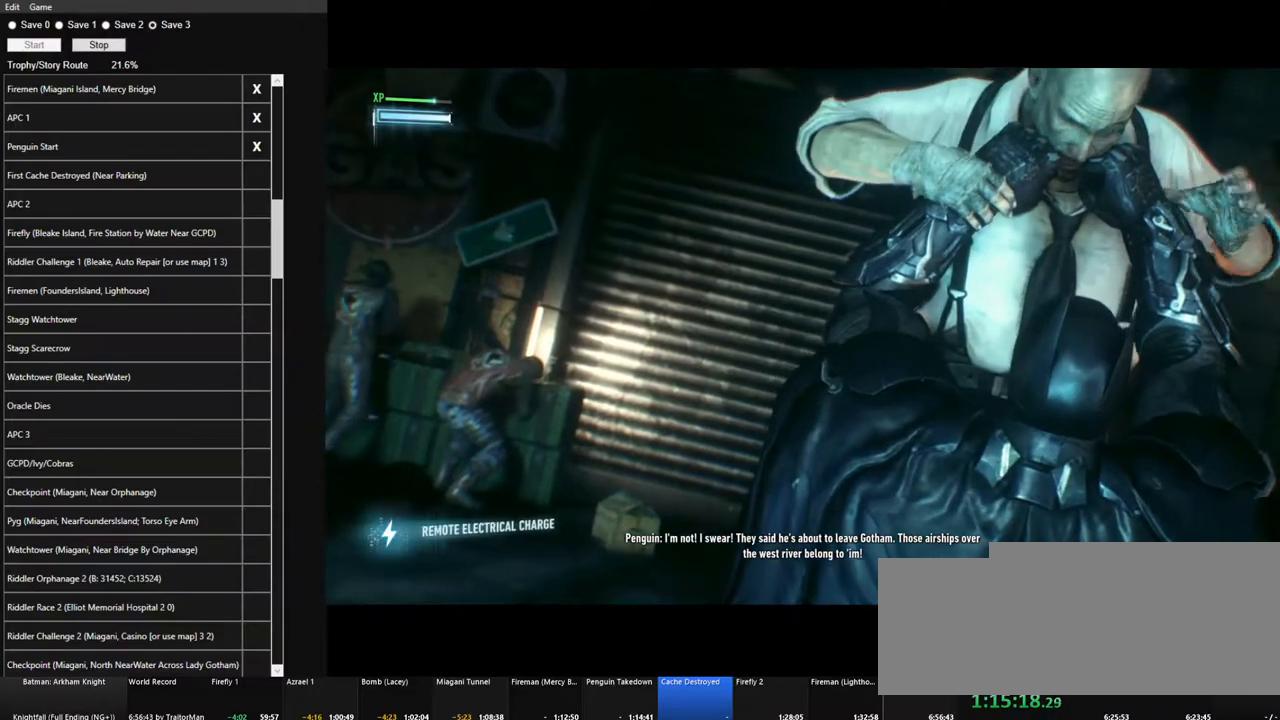
{"keys": [], "mouse": [], "mouse_move": "still", "events": [[67, "mouse_right", "up"], [167, "mouse_right", "down"], [250, "mouse_right", "up"], [350, "mouse_right", "down"], [484, "mouse_right", "up"]]}
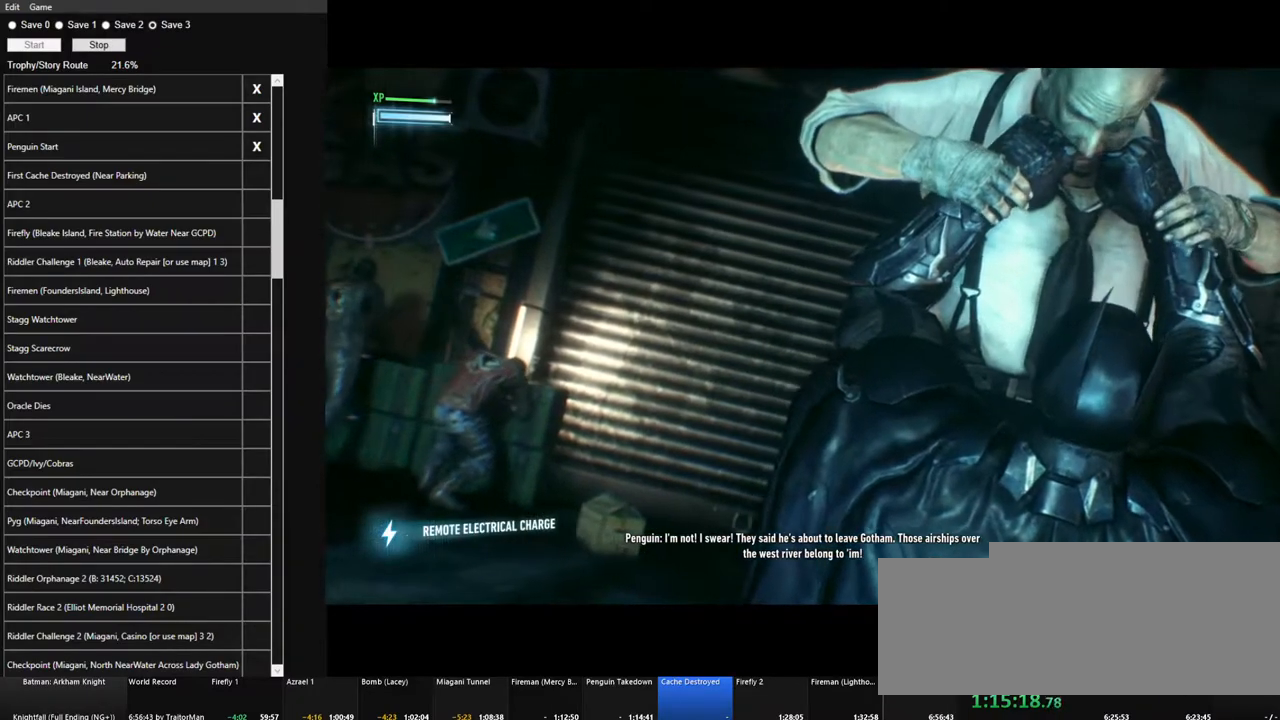
{"keys": [], "mouse": ["right"], "mouse_move": "still", "events": [[84, "mouse_right", "down"], [167, "mouse_right", "up"], [267, "mouse_right", "down"], [417, "mouse_right", "up"], [450, "mouse_right", "down"]]}
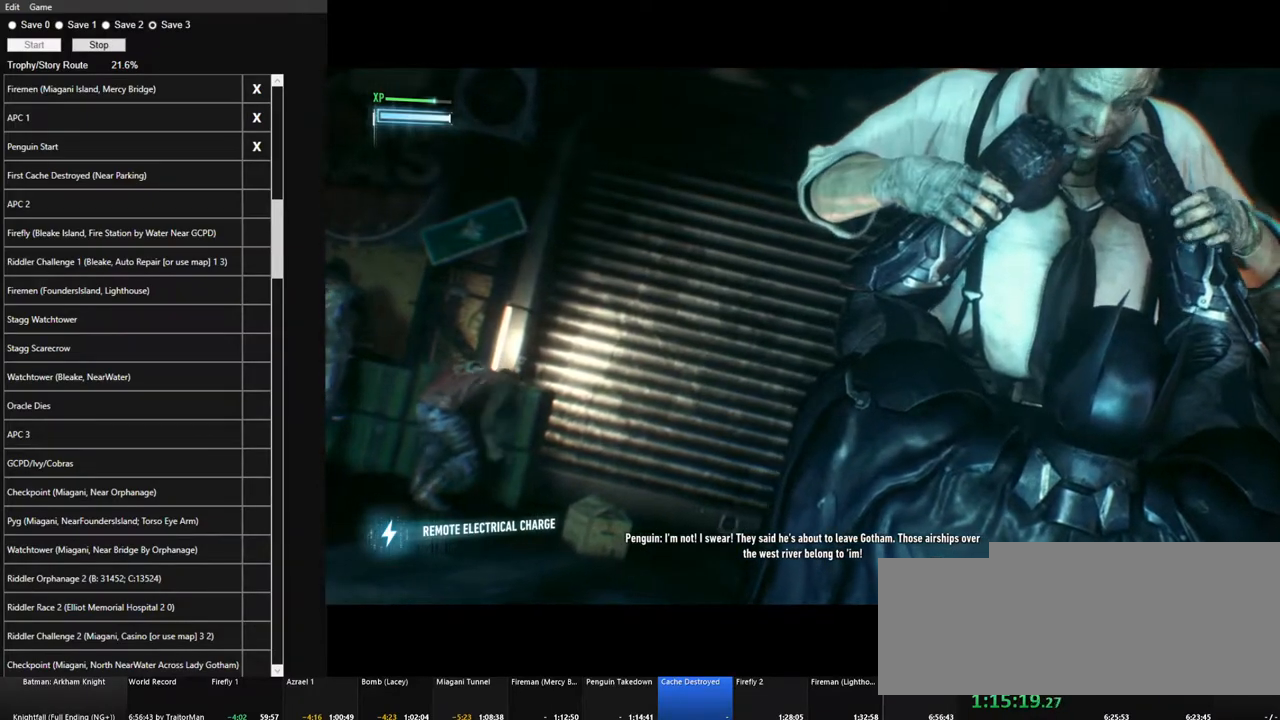
{"keys": [], "mouse": ["right"], "mouse_move": "still", "events": [[100, "mouse_right", "up"], [184, "mouse_right", "down"], [334, "mouse_right", "up"], [417, "mouse_right", "down"]]}
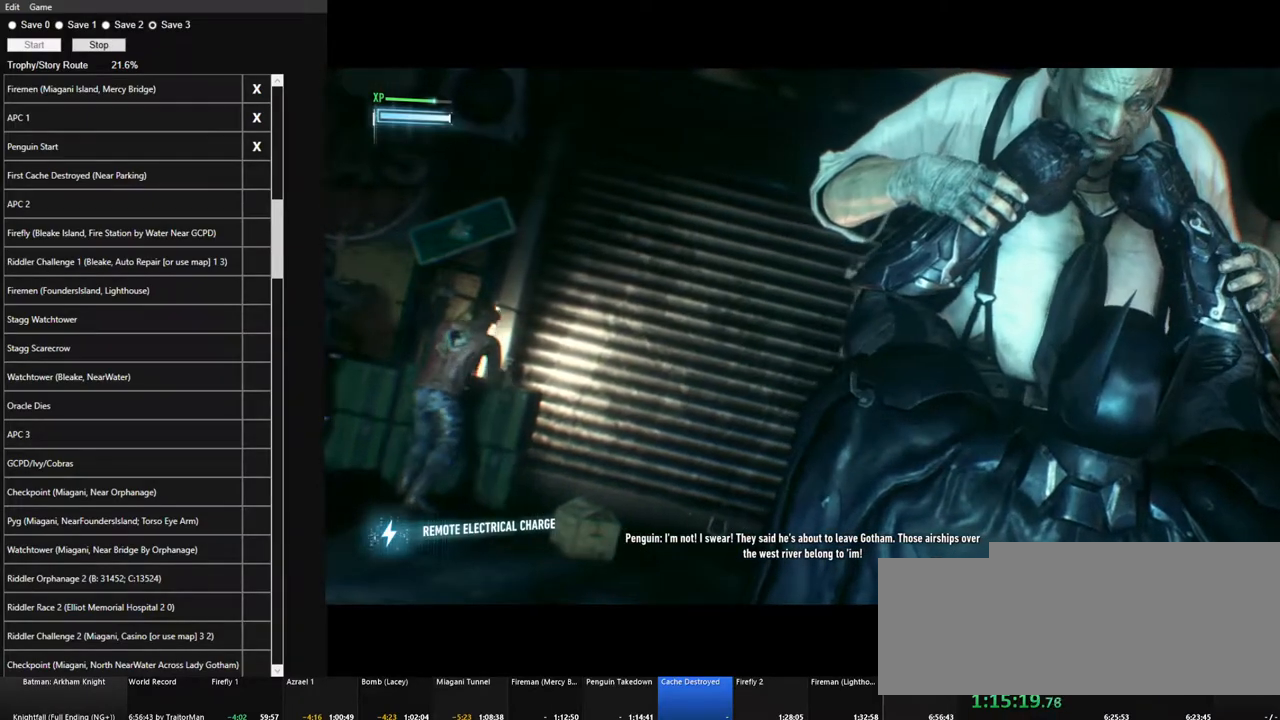
{"keys": [], "mouse": [], "mouse_move": "still", "events": [[17, "mouse_right", "up"], [117, "mouse_right", "down"], [250, "mouse_right", "up"], [350, "mouse_right", "down"], [484, "mouse_right", "up"]]}
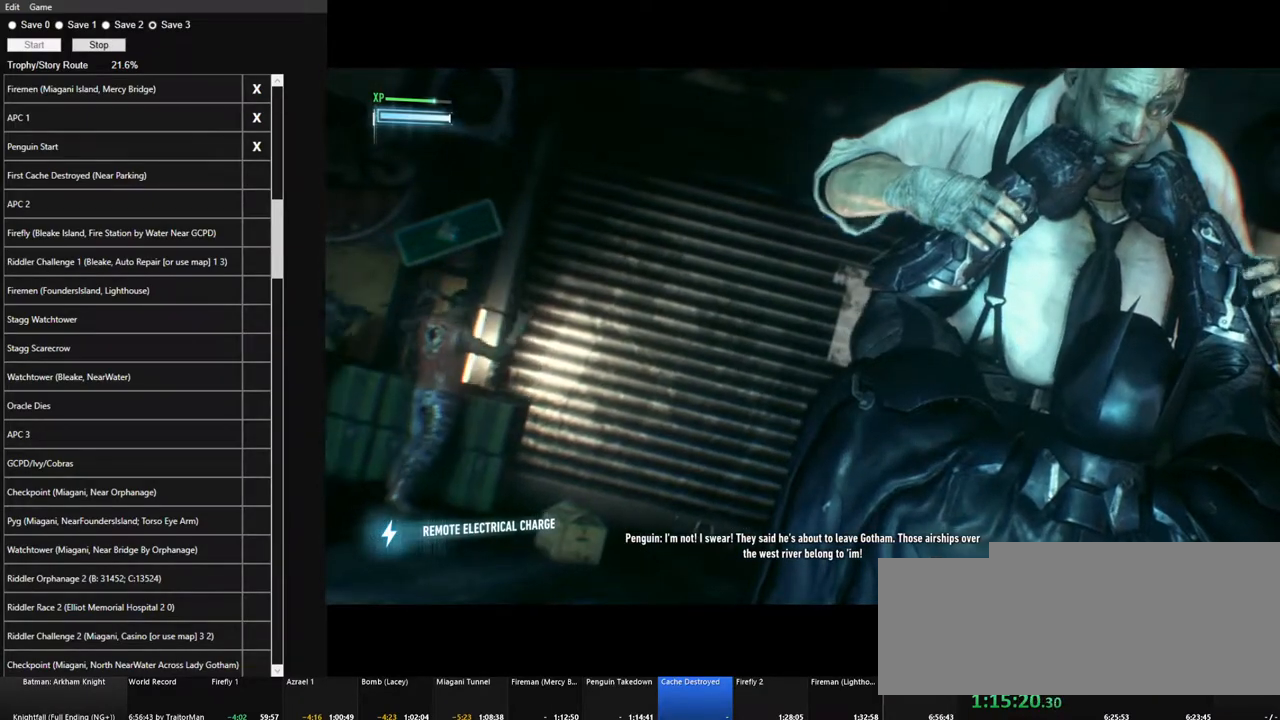
{"keys": [], "mouse": ["right"], "mouse_move": "still", "events": [[34, "mouse_right", "down"], [217, "mouse_right", "up"], [267, "mouse_right", "down"], [417, "mouse_right", "up"], [500, "mouse_right", "down"]]}
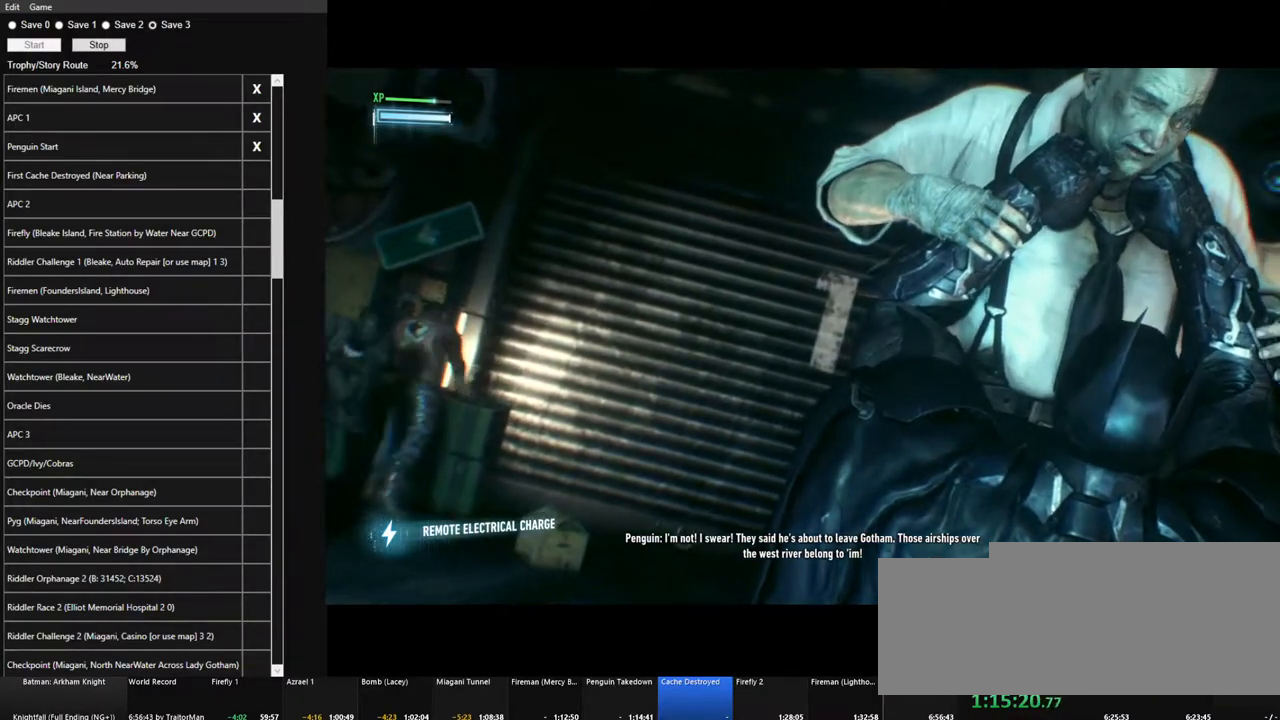
{"keys": [], "mouse": [], "mouse_move": "still", "events": [[100, "mouse_right", "up"], [184, "mouse_right", "down"], [284, "mouse_right", "up"], [384, "mouse_right", "down"], [467, "mouse_right", "up"]]}
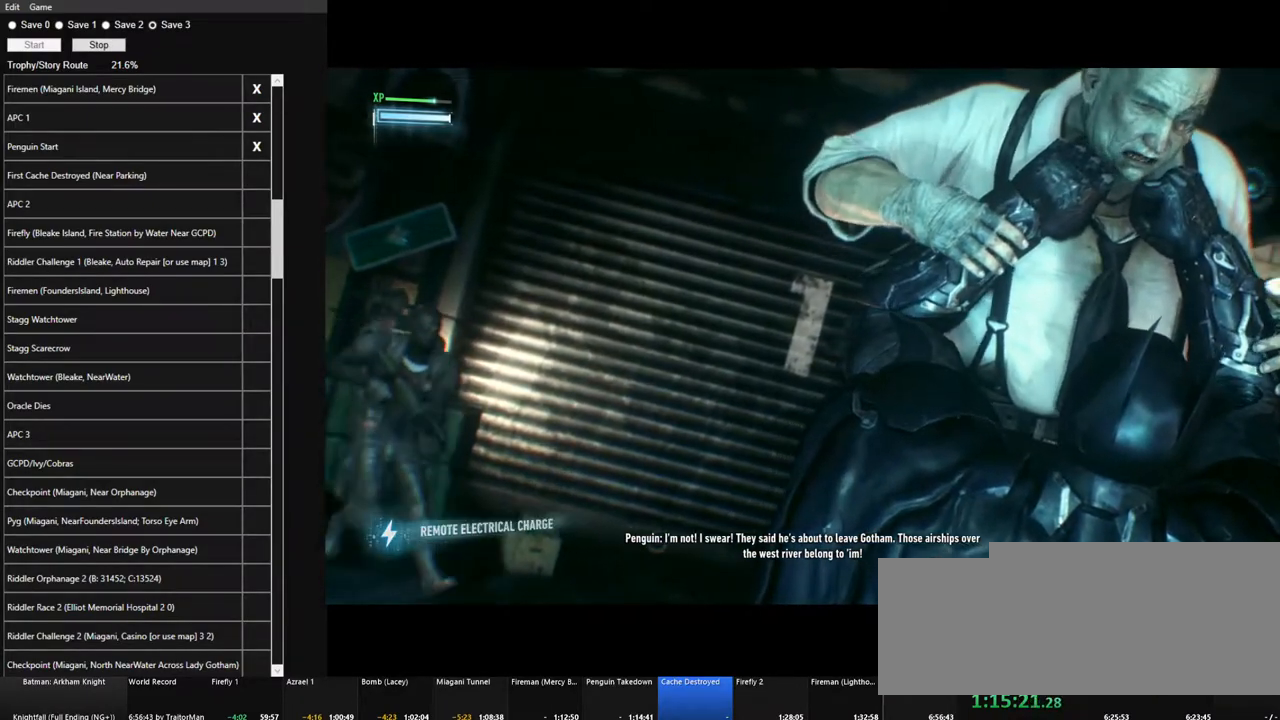
{"keys": [], "mouse": ["right"], "mouse_move": "still", "events": [[67, "mouse_right", "down"], [200, "mouse_right", "up"], [250, "mouse_right", "down"], [400, "mouse_right", "up"], [484, "mouse_right", "down"]]}
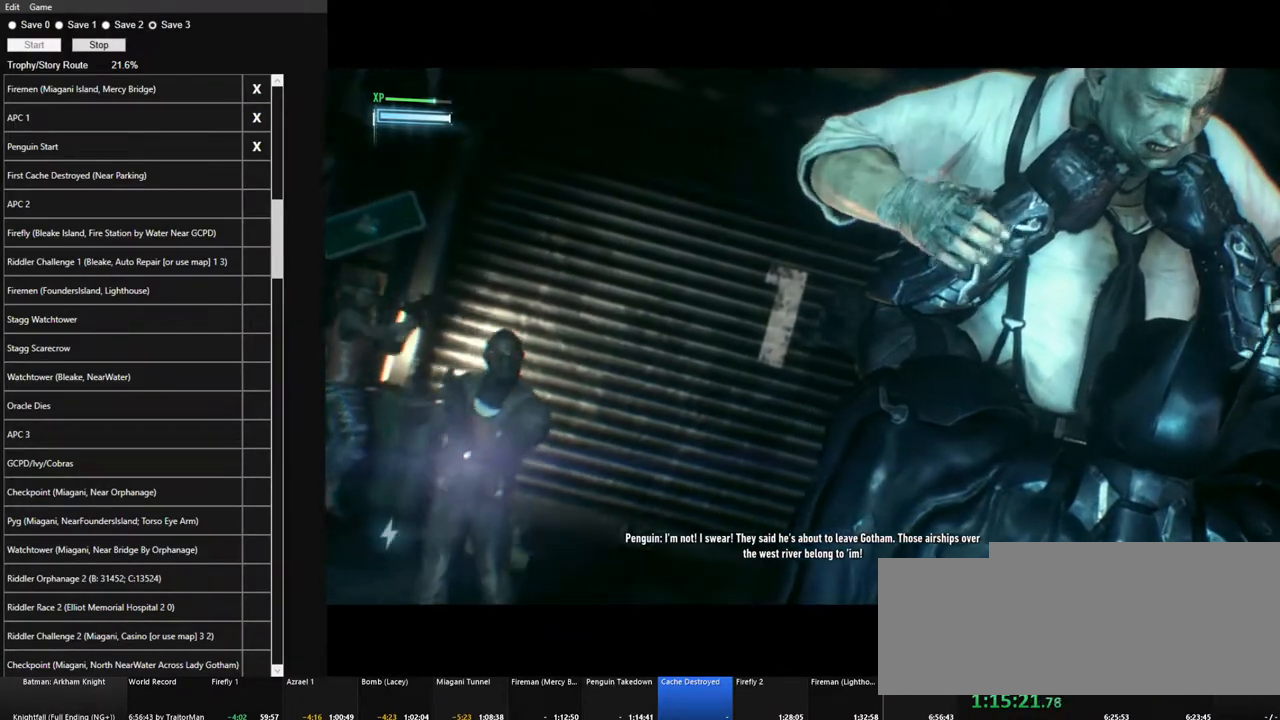
{"keys": [], "mouse": [], "mouse_move": "still", "events": [[134, "mouse_right", "up"], [217, "mouse_right", "down"], [317, "mouse_right", "up"], [417, "mouse_right", "down"], [500, "mouse_right", "up"]]}
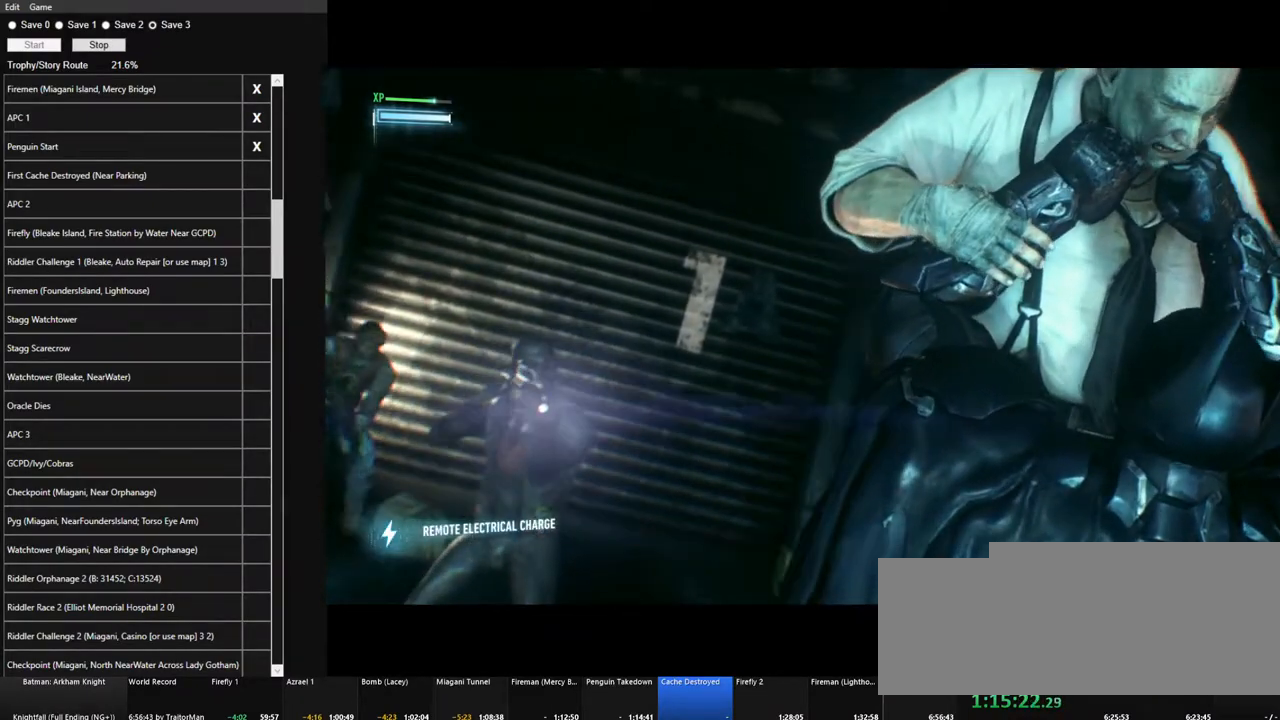
{"keys": [], "mouse": [], "mouse_move": "still", "events": [[100, "mouse_right", "down"], [234, "mouse_right", "up"], [334, "mouse_right", "down"], [434, "mouse_right", "up"]]}
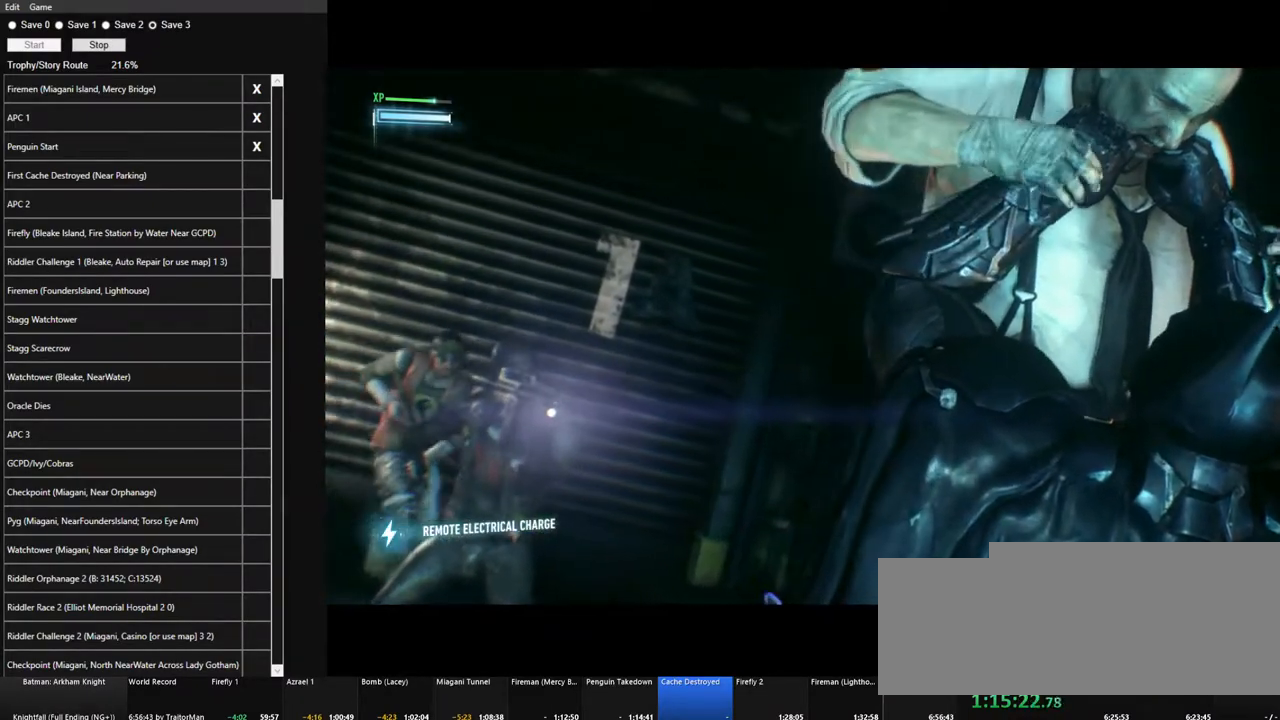
{"keys": [], "mouse": ["right"], "mouse_move": "still", "events": [[17, "mouse_right", "down"], [117, "mouse_right", "up"], [200, "mouse_right", "down"], [350, "mouse_right", "up"], [434, "mouse_right", "down"]]}
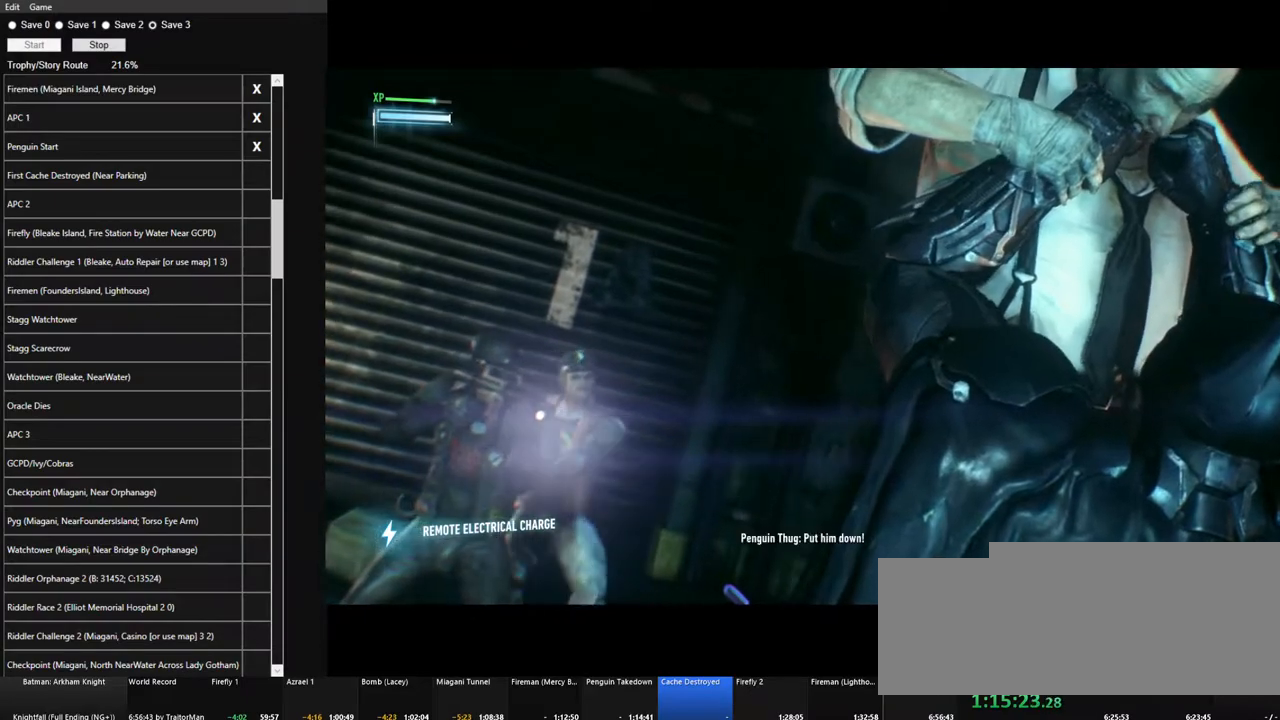
{"keys": [], "mouse": ["right"], "mouse_move": "still", "events": [[34, "mouse_right", "up"], [134, "mouse_right", "down"], [217, "mouse_right", "up"], [317, "mouse_right", "down"], [417, "mouse_right", "up"], [500, "mouse_right", "down"]]}
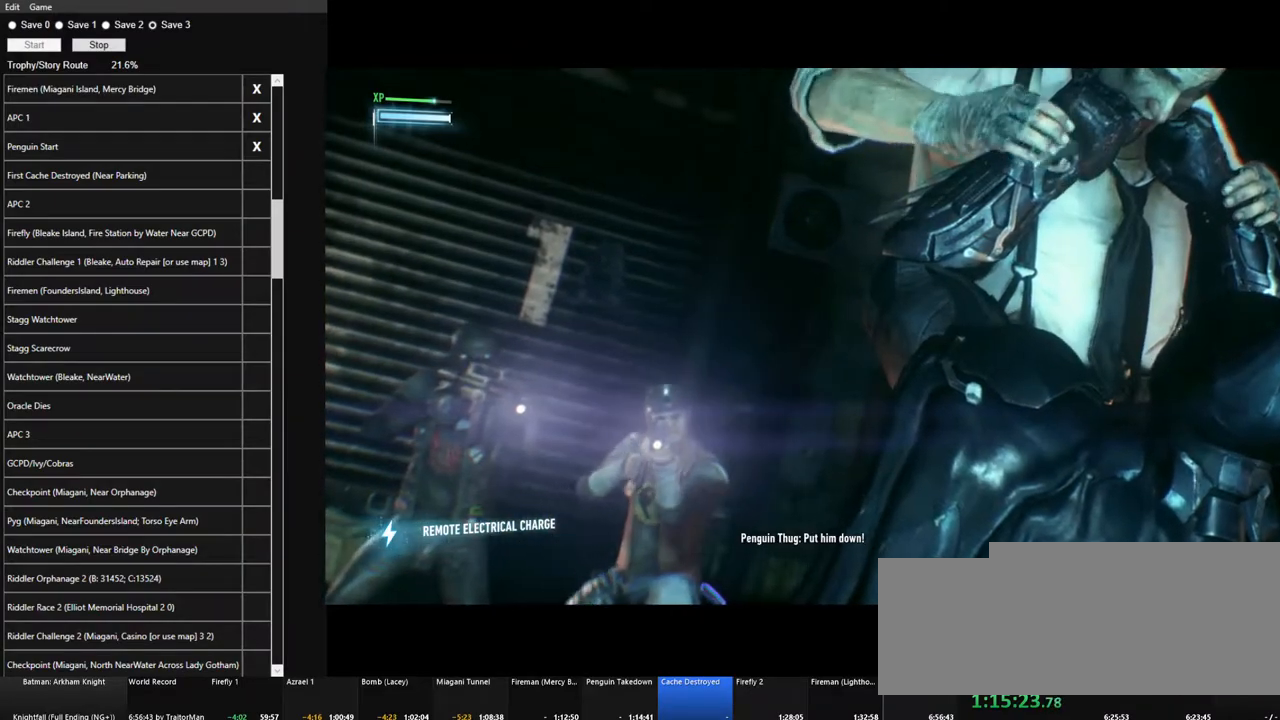
{"keys": [], "mouse": ["right"], "mouse_move": "still", "events": [[150, "mouse_right", "up"], [234, "mouse_right", "down"], [334, "mouse_right", "up"], [417, "mouse_right", "down"]]}
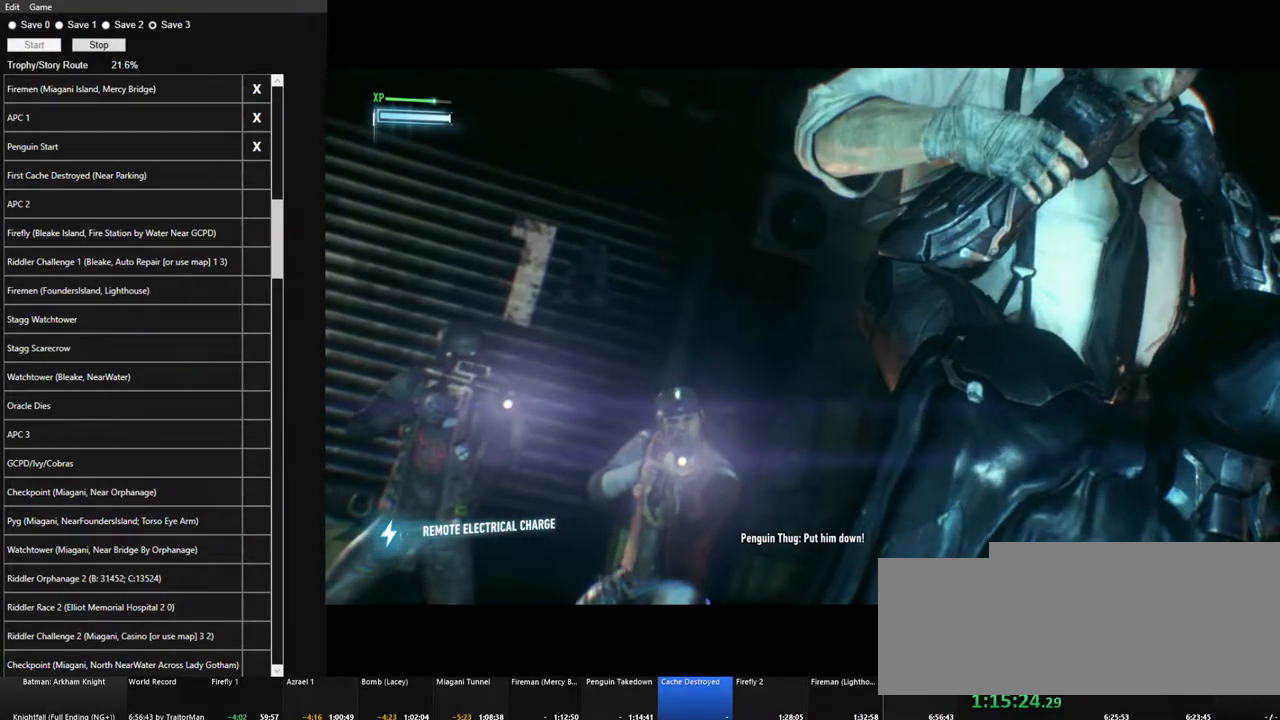
{"keys": [], "mouse": [], "mouse_move": "still", "events": [[17, "mouse_right", "up"], [117, "mouse_right", "down"], [250, "mouse_right", "up"], [300, "mouse_right", "down"], [434, "mouse_right", "up"]]}
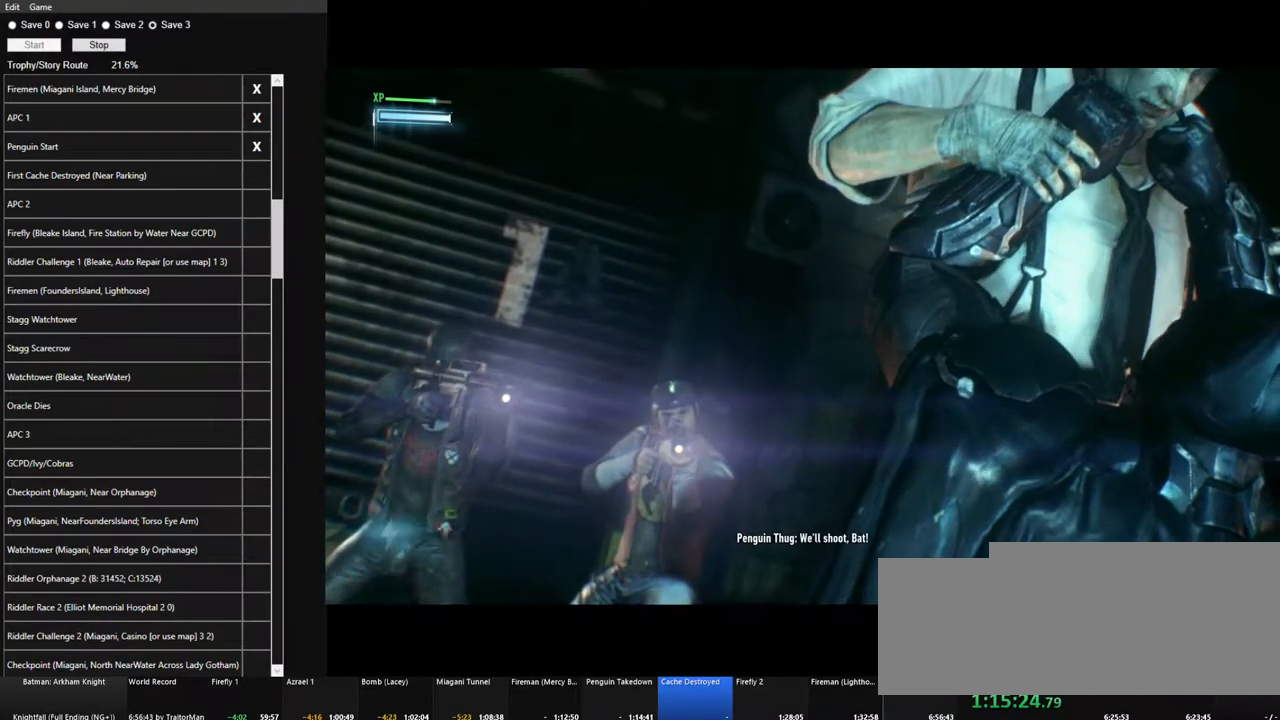
{"keys": [], "mouse": ["right"], "mouse_move": "still", "events": [[34, "mouse_right", "down"], [134, "mouse_right", "up"], [217, "mouse_right", "down"], [317, "mouse_right", "up"], [450, "mouse_right", "down"]]}
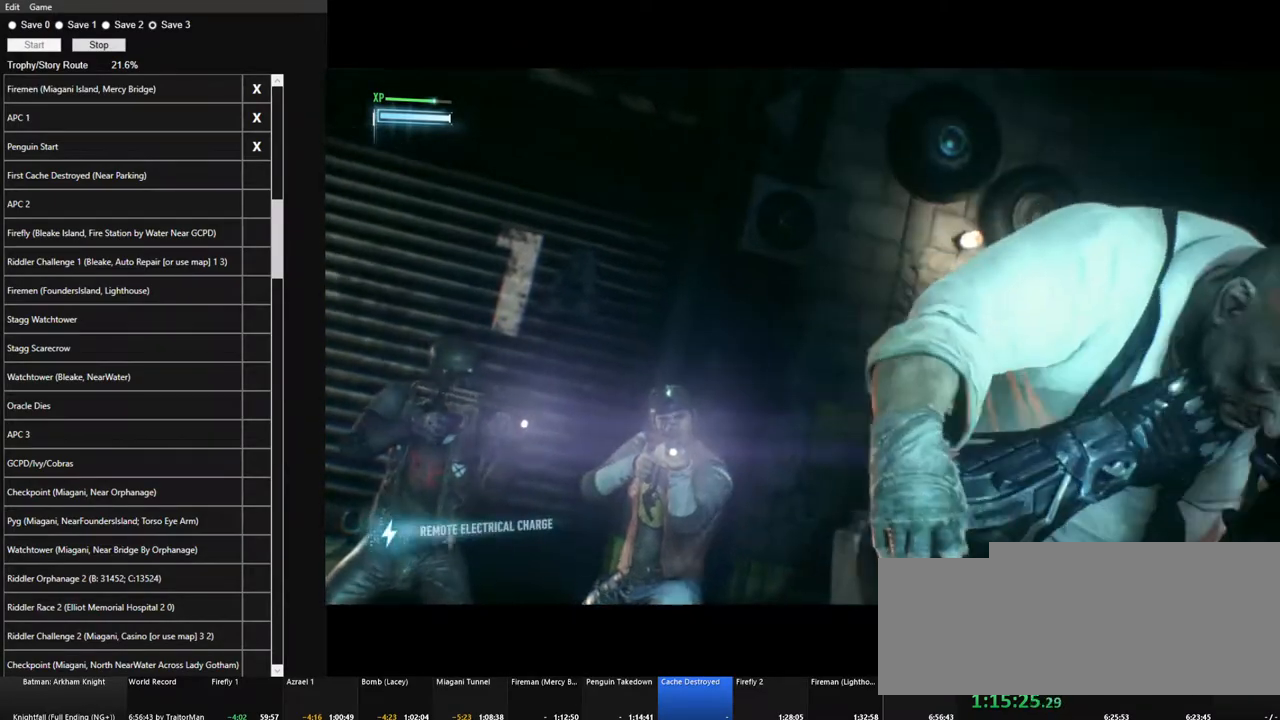
{"keys": [], "mouse": ["right"], "mouse_move": "still", "events": [[50, "mouse_right", "up"], [150, "mouse_right", "down"], [234, "mouse_right", "up"], [284, "mouse_right", "down"], [417, "mouse_right", "up"], [467, "mouse_right", "down"]]}
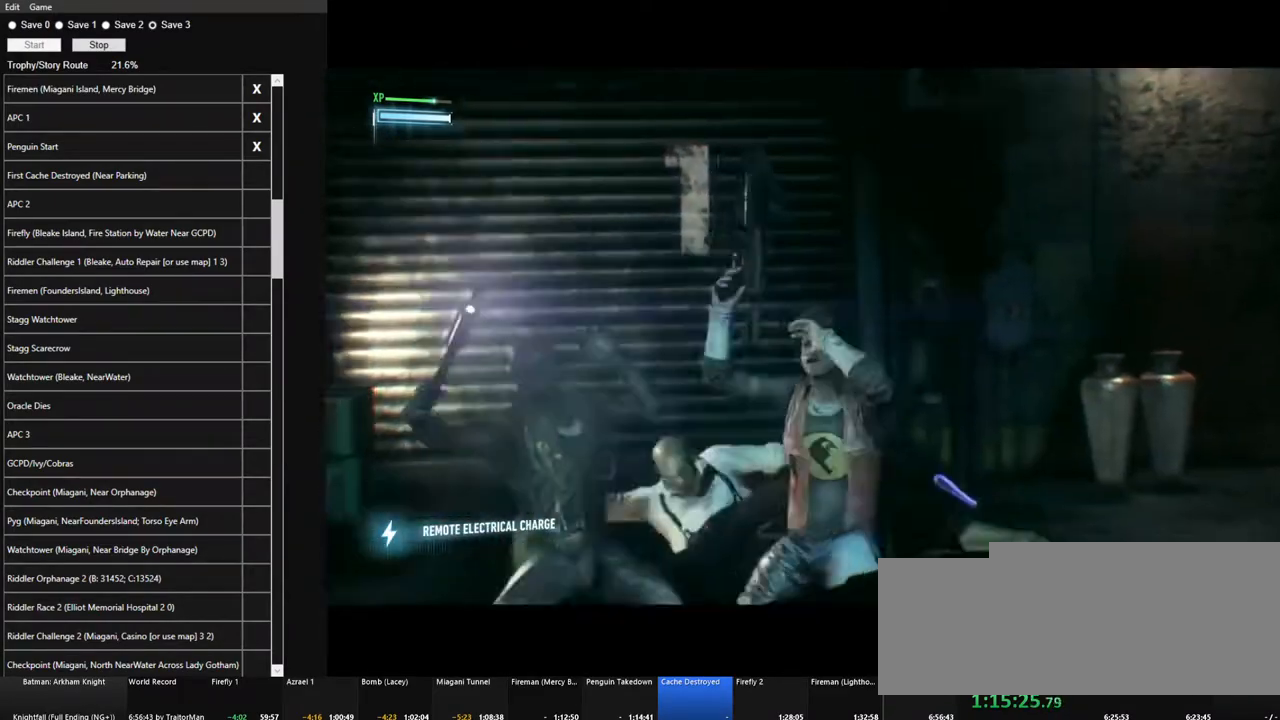
{"keys": [], "mouse": ["right"], "mouse_move": "still", "events": [[117, "mouse_right", "up"], [200, "mouse_right", "down"], [350, "mouse_right", "up"], [434, "mouse_right", "down"]]}